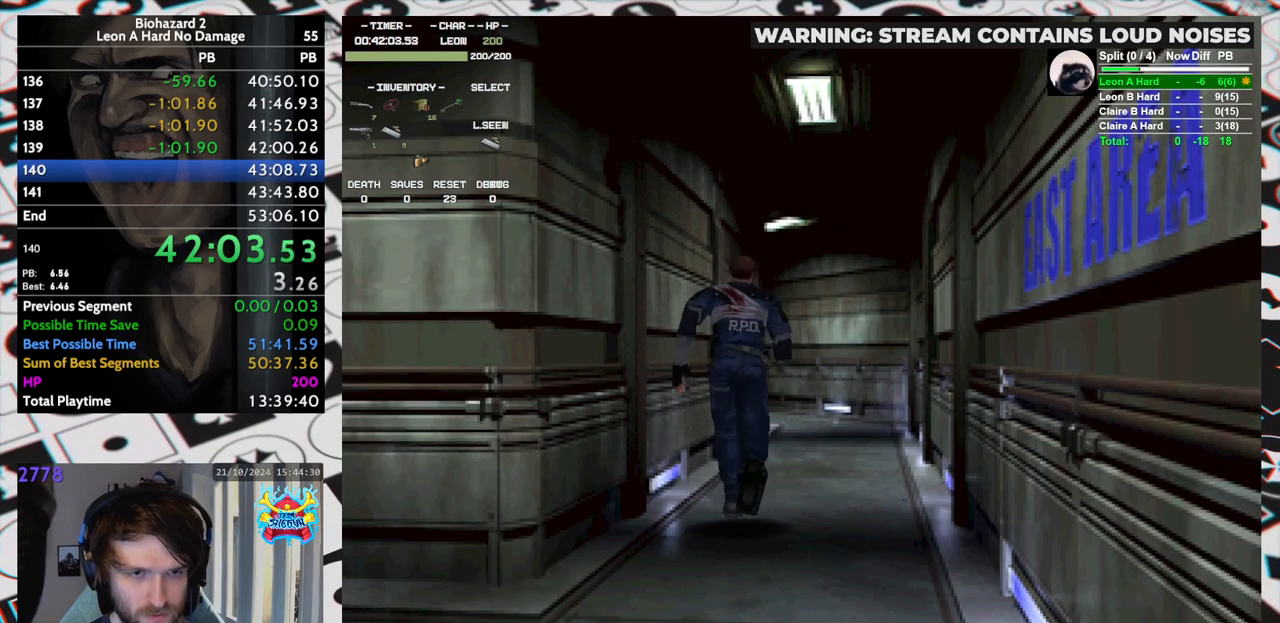
Gameplay with keyboard; each line is a JSON object with the keys held at the frame after it. "events" lists presses ("down") and releases ("up") of "aim", "dic", "down", "inv", "left", "right", "run", "skip", "up" and "yep" between this image and that frame as [ms after this image, input, new state], when the widget could be followed in between. No other keys are recorded. Mouse input is not recorded. Key names are as the overlay labels them; some are game actions (e.g. jump) rather than physical keys. Not read: f9.
{"keys": ["run", "up"], "events": []}
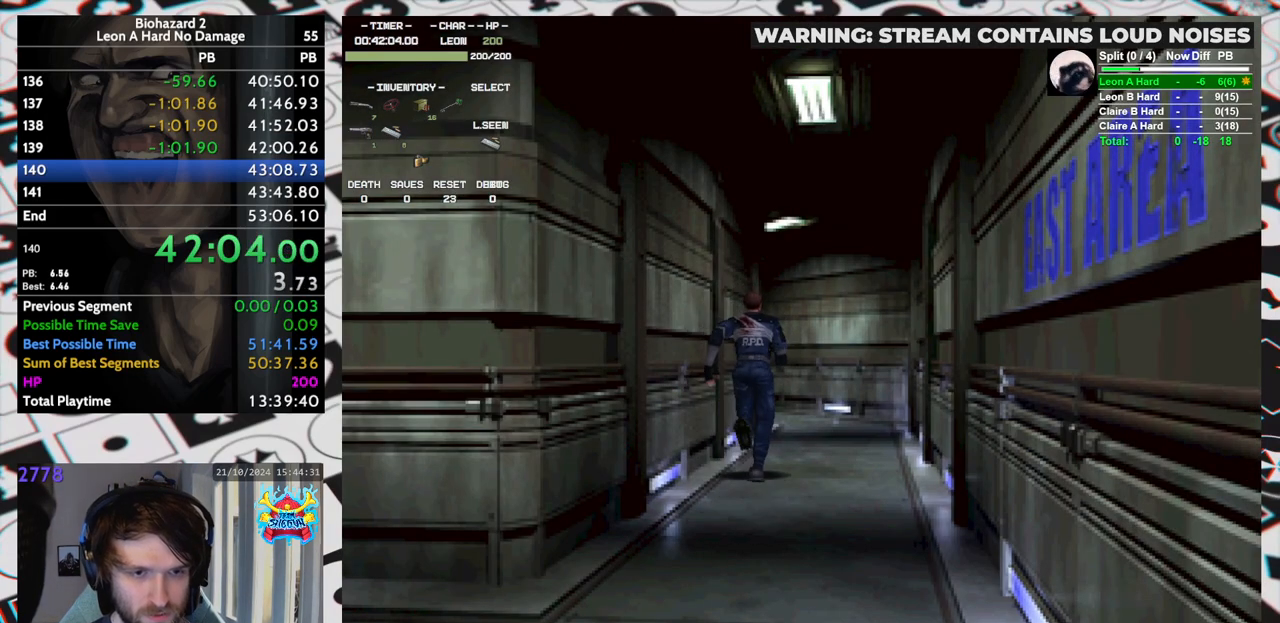
{"keys": ["run", "up"], "events": []}
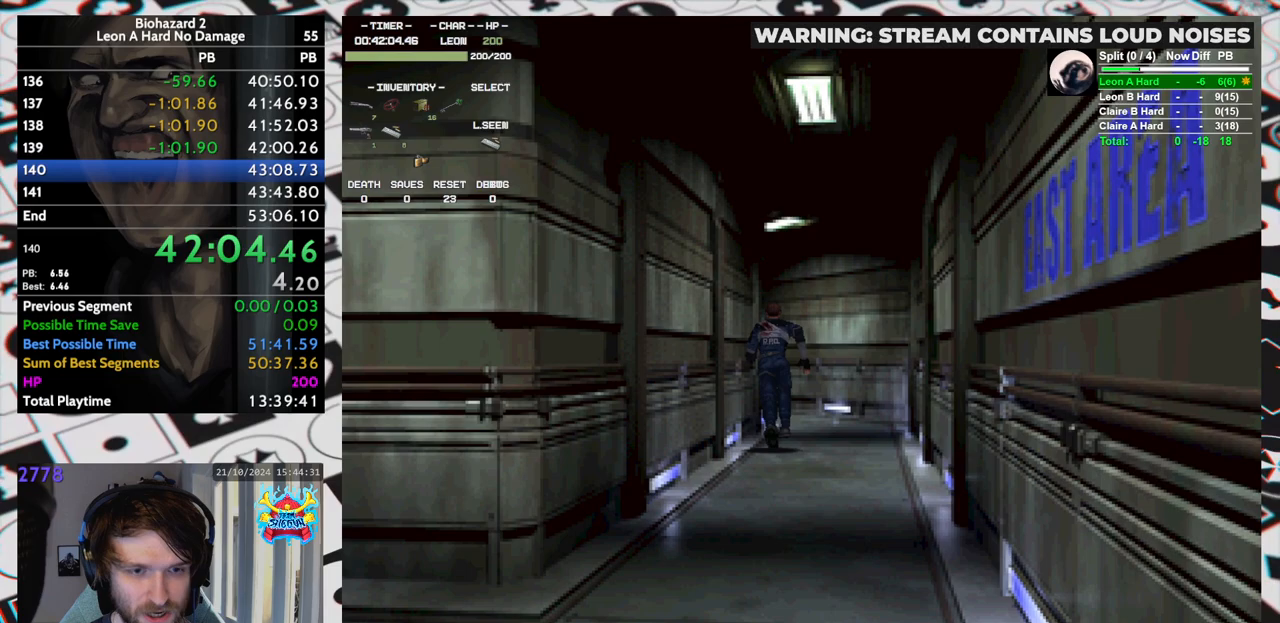
{"keys": ["run", "up"], "events": []}
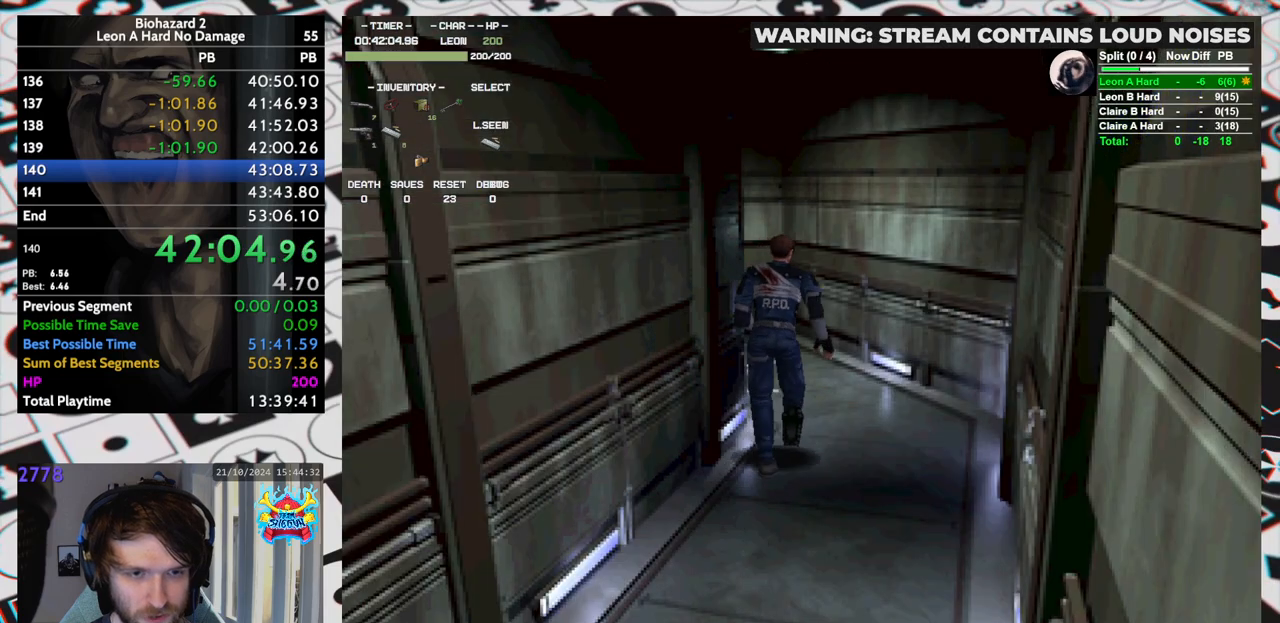
{"keys": ["left", "run", "up", "yep"], "events": [[133, "left", "down"], [133, "yep", "down"], [367, "yep", "up"], [417, "yep", "down"], [467, "yep", "up"], [500, "yep", "down"]]}
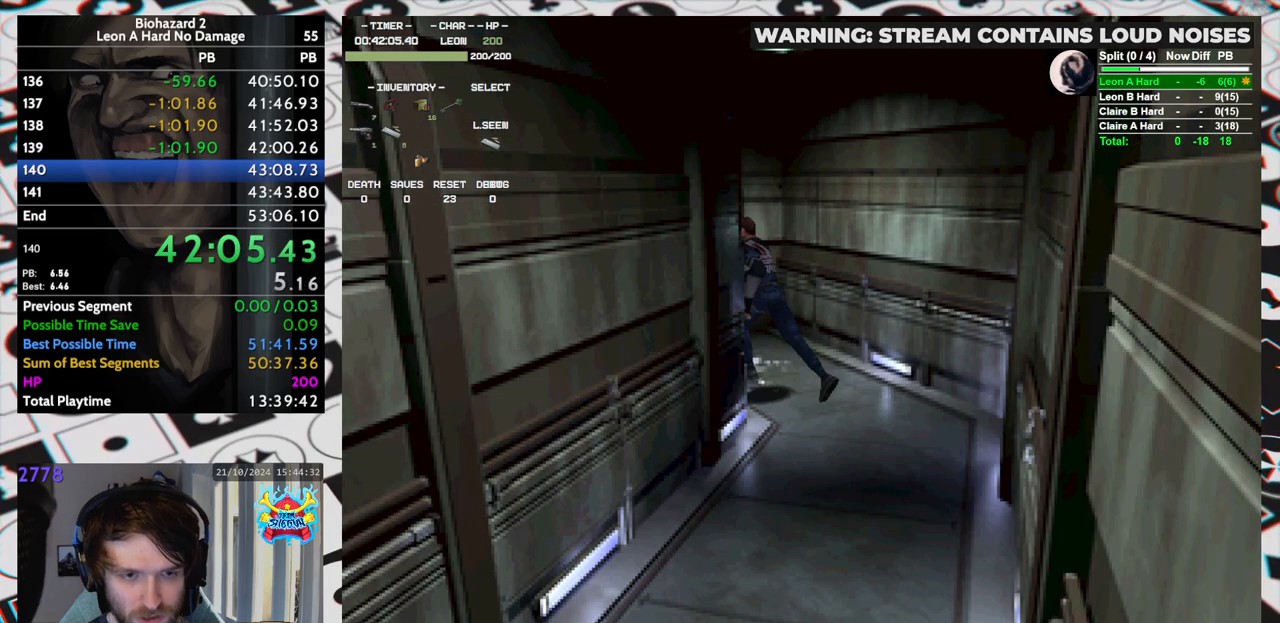
{"keys": [], "events": [[50, "yep", "up"], [100, "yep", "down"], [150, "yep", "up"], [200, "left", "up"], [200, "yep", "down"], [233, "yep", "up"], [300, "yep", "down"], [333, "yep", "up"], [383, "up", "up"], [383, "yep", "down"], [433, "run", "up"], [433, "yep", "up"]]}
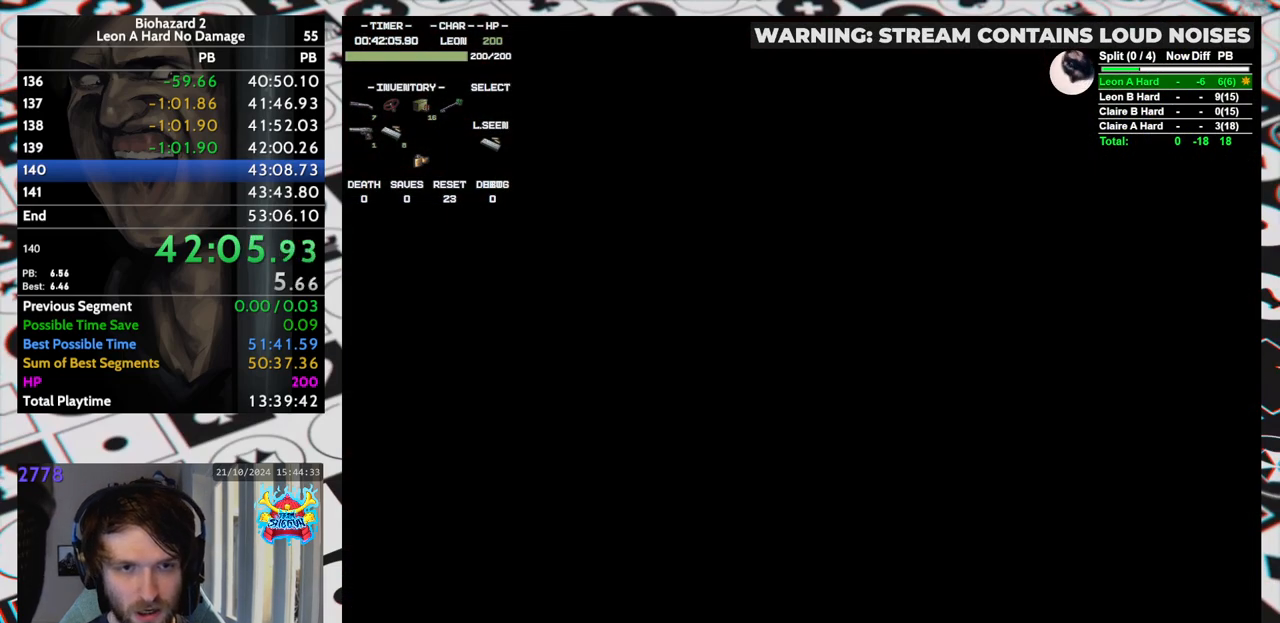
{"keys": [], "events": []}
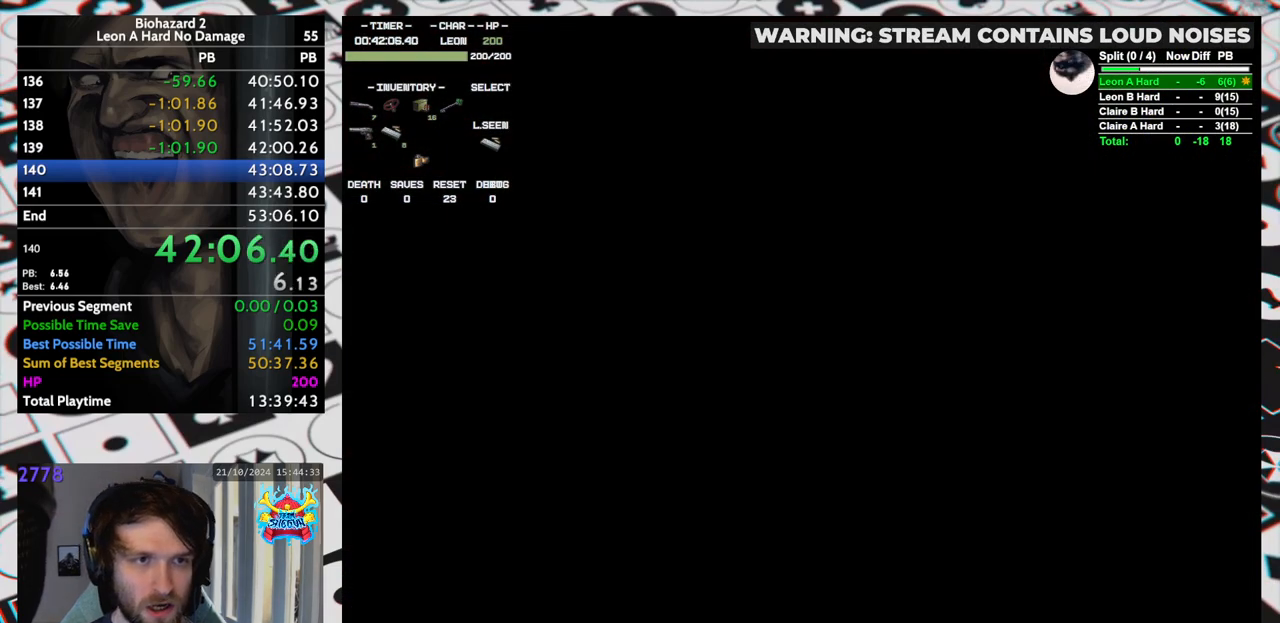
{"keys": [], "events": []}
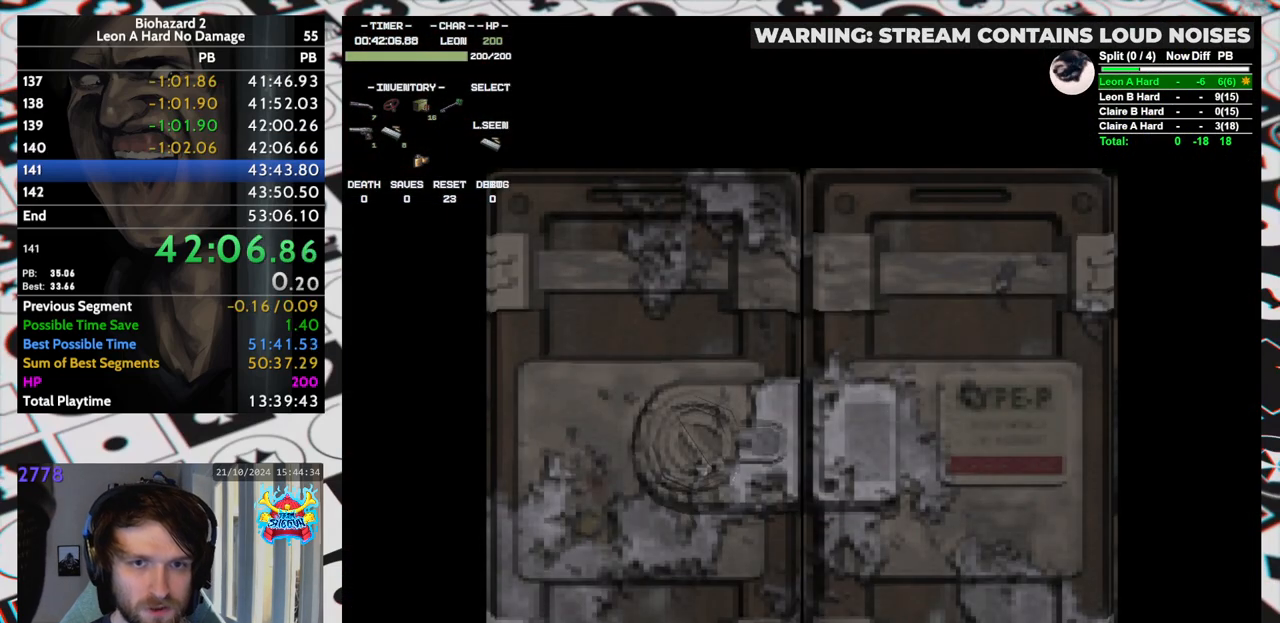
{"keys": [], "events": []}
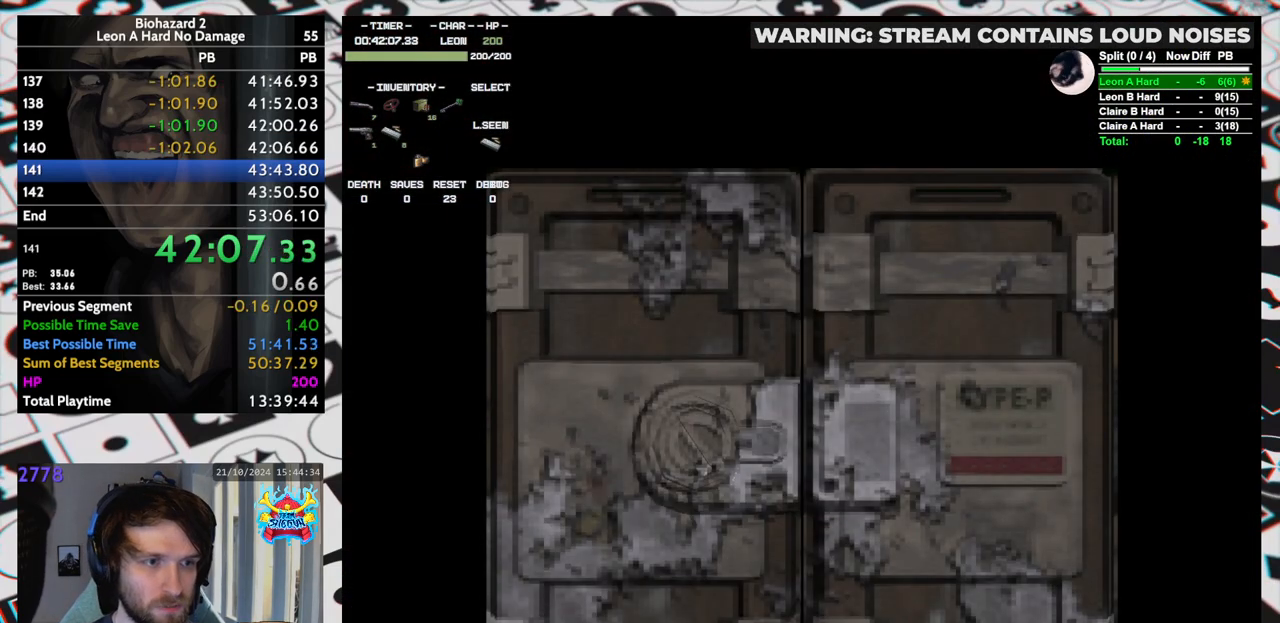
{"keys": ["up"], "events": [[500, "up", "down"]]}
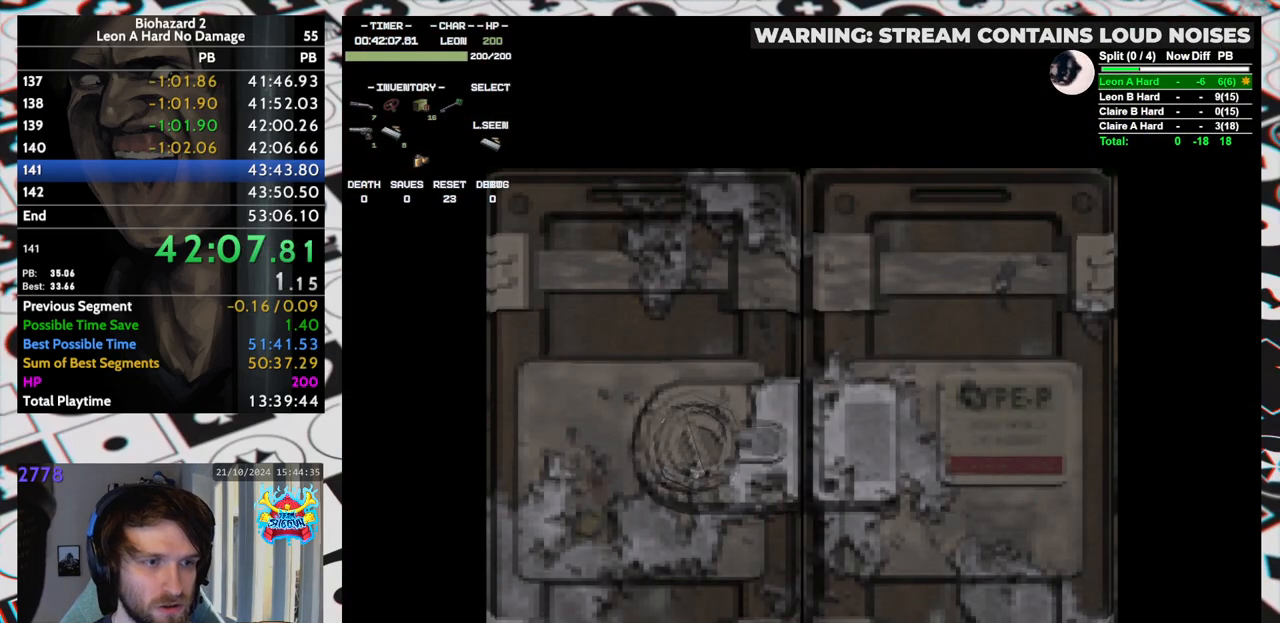
{"keys": ["run", "up"], "events": [[267, "yep", "down"], [317, "run", "down"], [367, "yep", "up"]]}
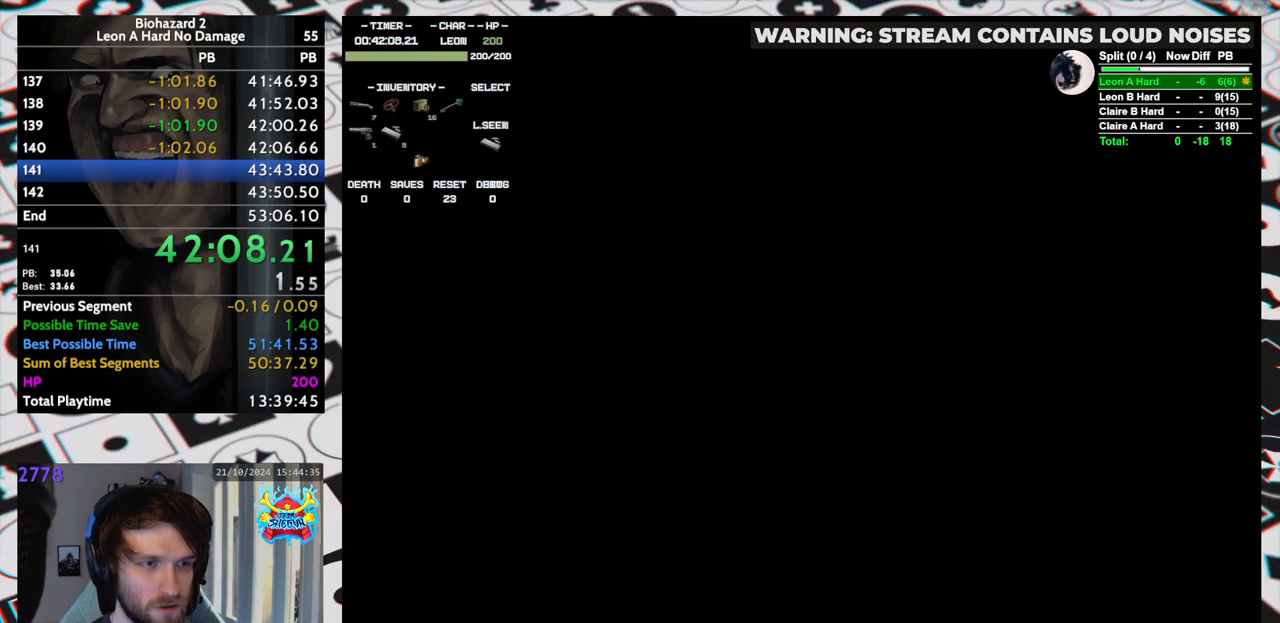
{"keys": ["run", "up"], "events": [[50, "right", "down"], [200, "right", "up"]]}
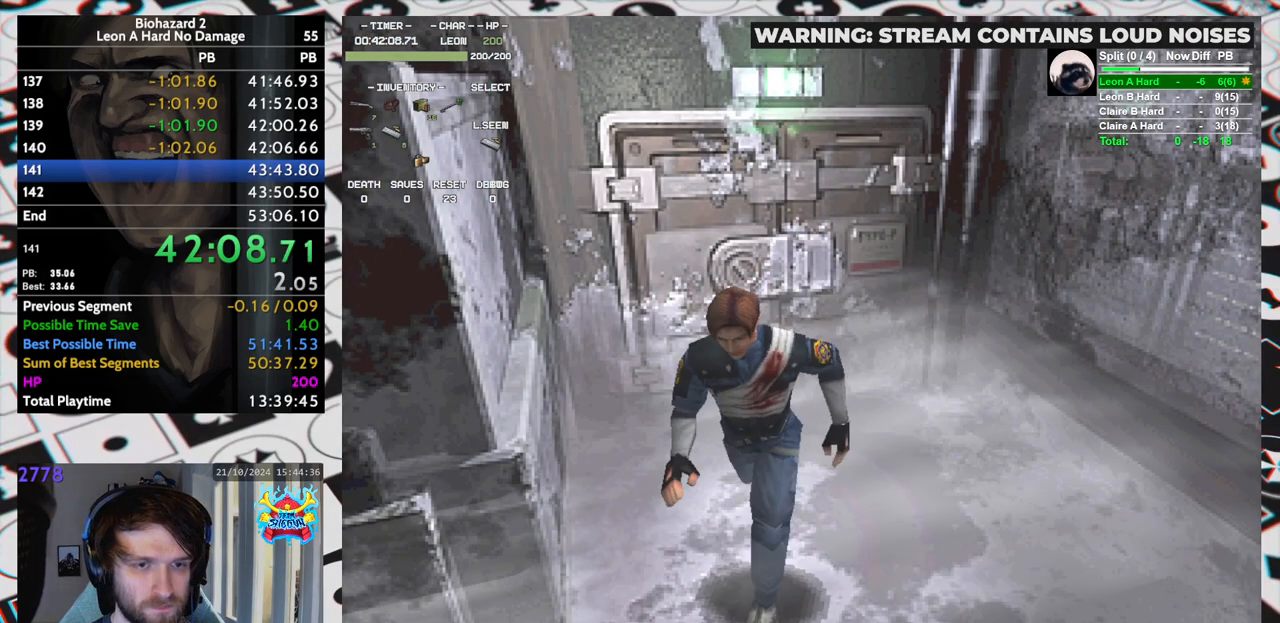
{"keys": ["run", "up"], "events": [[17, "right", "down"], [483, "right", "up"]]}
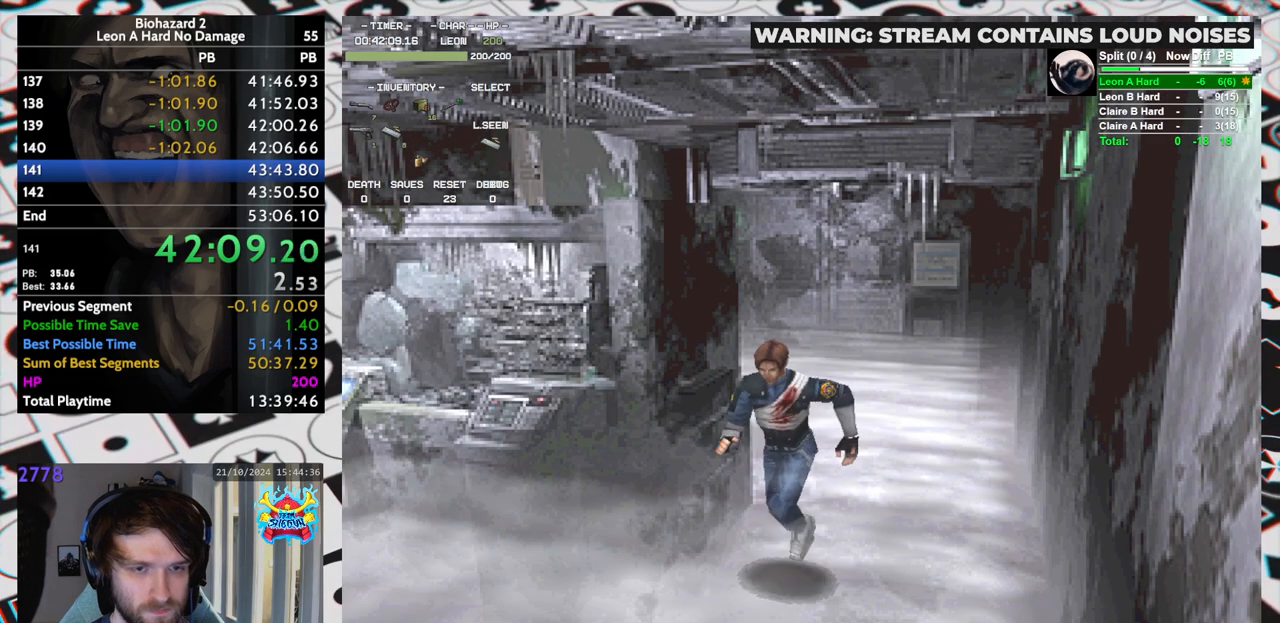
{"keys": ["right", "run", "up"], "events": [[283, "right", "down"]]}
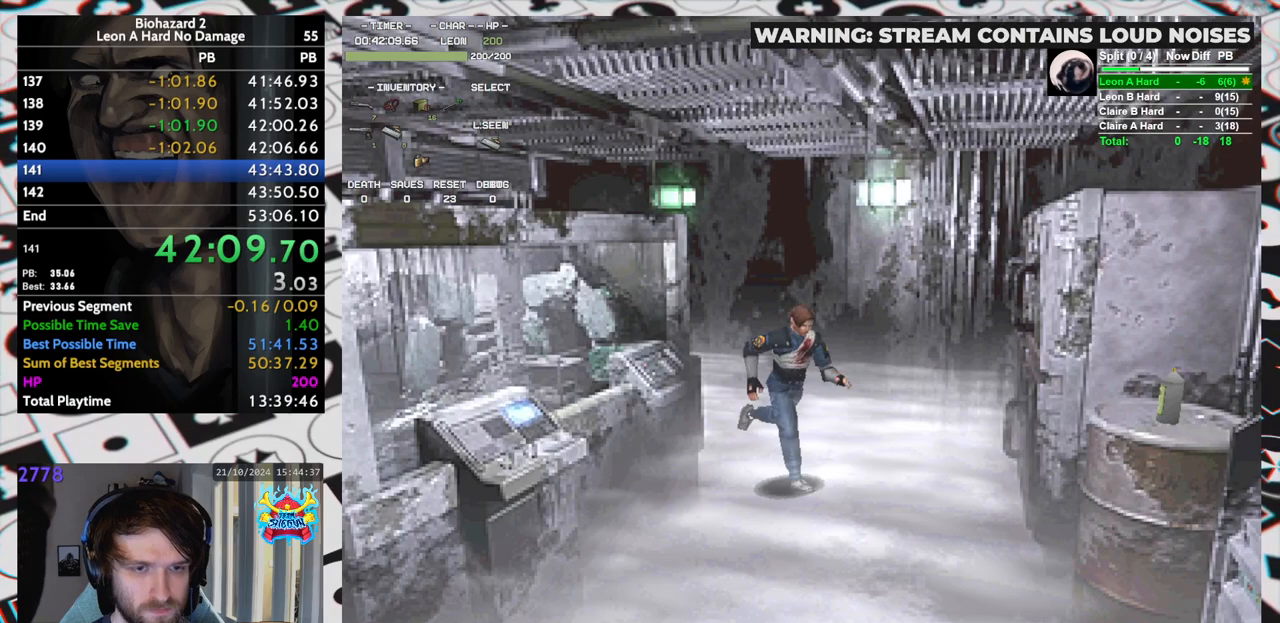
{"keys": ["run", "up"], "events": [[100, "right", "up"]]}
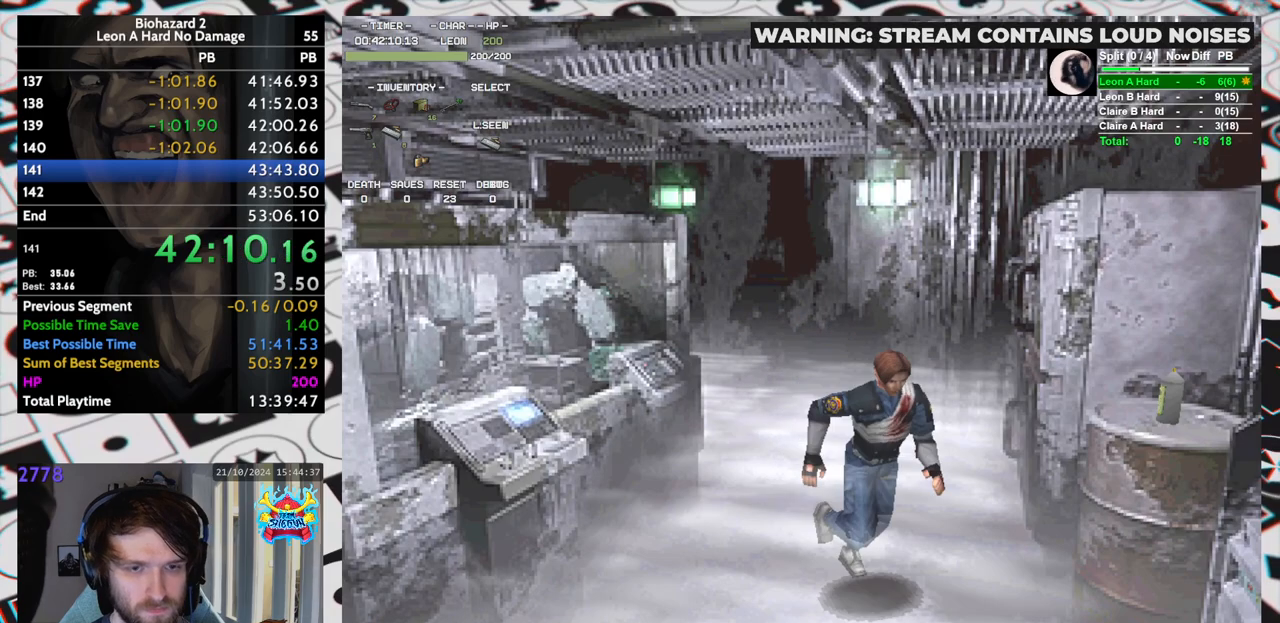
{"keys": ["right", "run", "up", "yep"], "events": [[400, "right", "down"], [400, "yep", "down"], [450, "yep", "up"], [483, "yep", "down"]]}
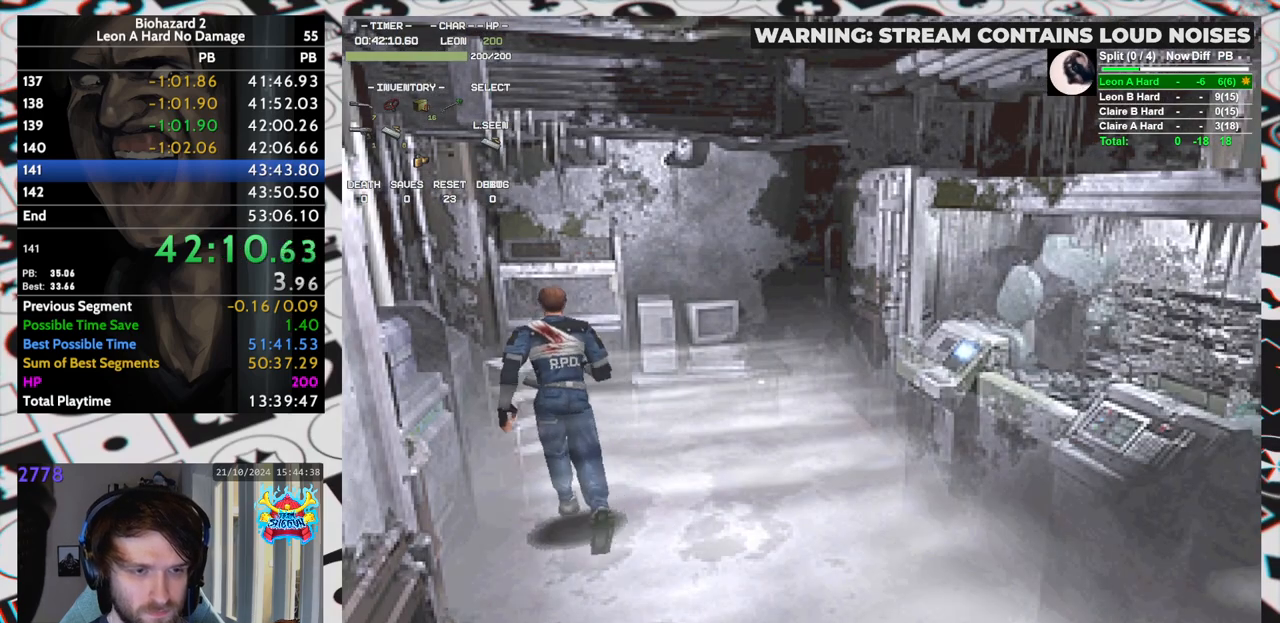
{"keys": ["right", "run"], "events": [[33, "yep", "up"], [83, "yep", "down"], [133, "yep", "up"], [183, "yep", "down"], [217, "yep", "up"], [267, "up", "up"], [267, "yep", "down"], [317, "yep", "up"], [383, "yep", "down"], [417, "yep", "up"], [450, "yep", "down"], [500, "yep", "up"]]}
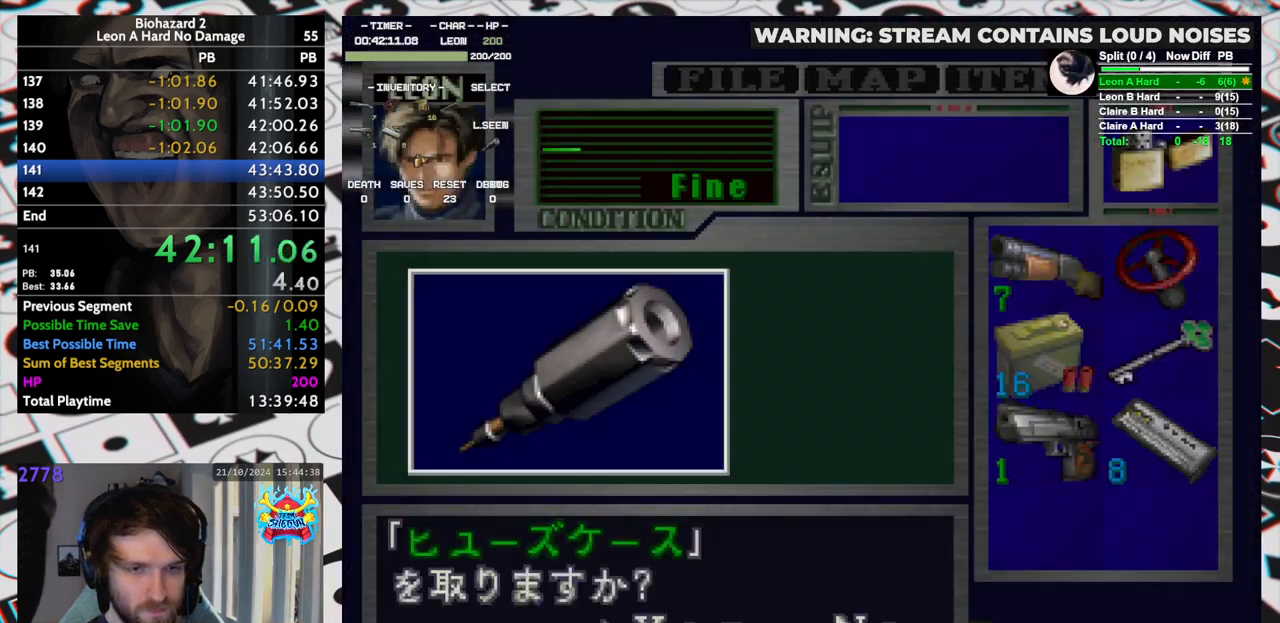
{"keys": ["right", "run"], "events": [[50, "yep", "down"], [100, "yep", "up"], [150, "yep", "down"], [200, "yep", "up"], [233, "yep", "down"], [283, "yep", "up"], [333, "yep", "down"], [383, "yep", "up"], [433, "yep", "down"], [483, "yep", "up"]]}
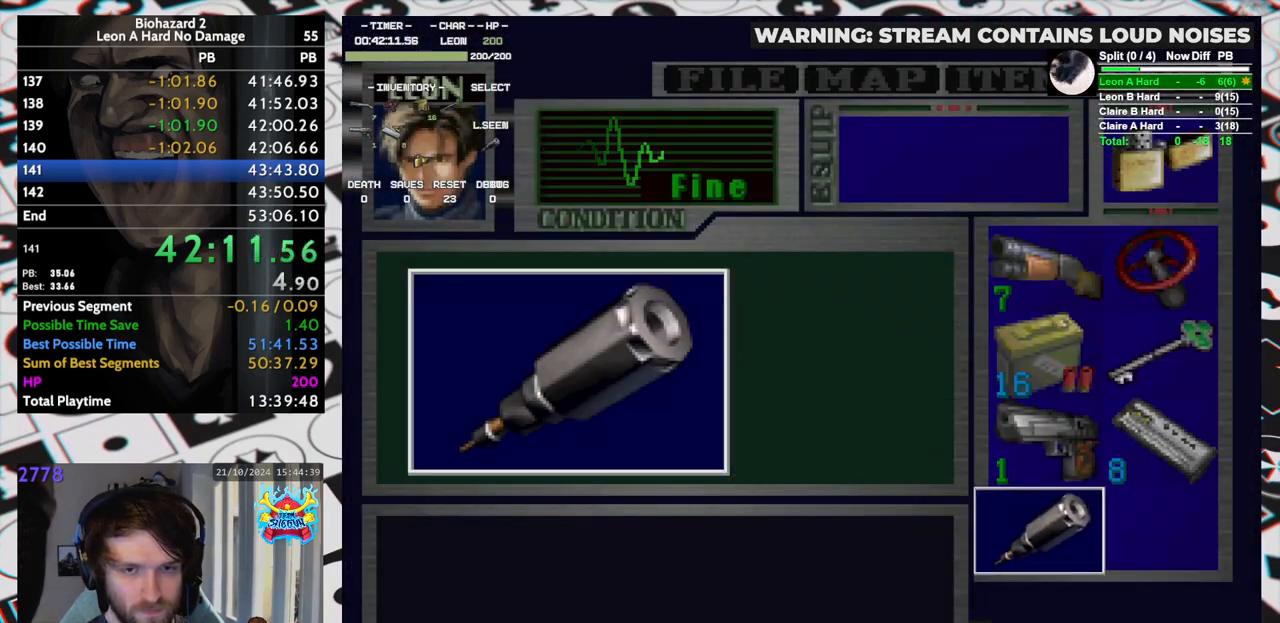
{"keys": ["right", "run"], "events": [[17, "yep", "down"], [217, "yep", "up"], [250, "yep", "down"], [300, "yep", "up"], [350, "yep", "down"], [450, "yep", "up"]]}
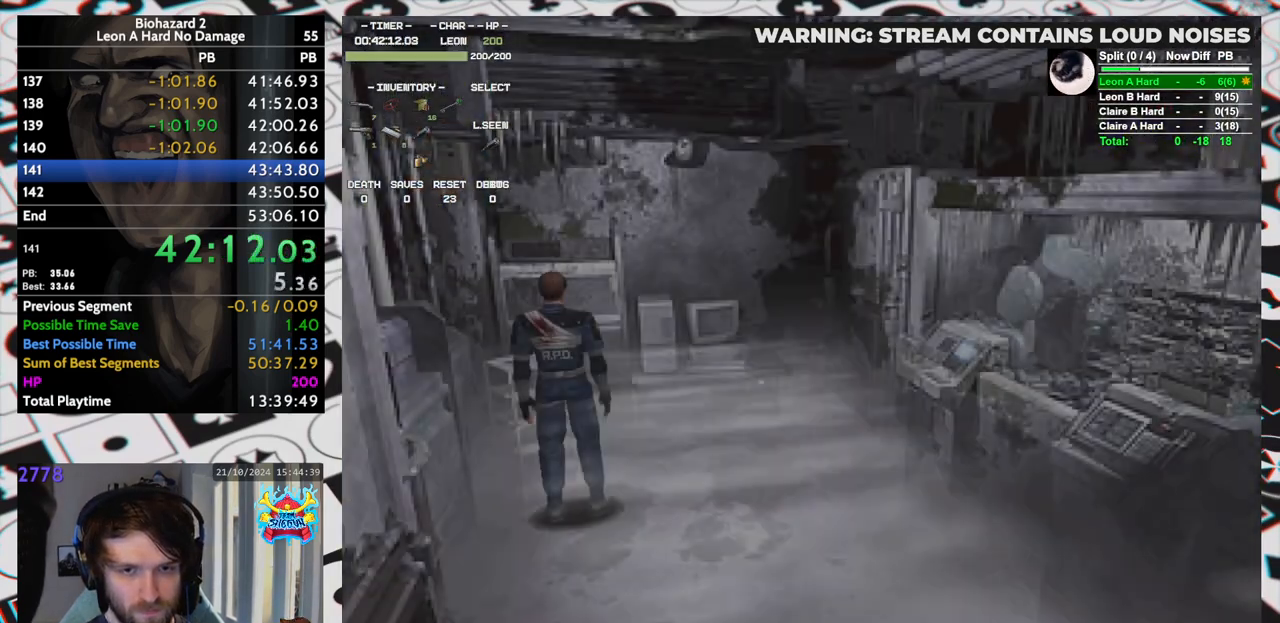
{"keys": ["right", "run", "up"], "events": [[267, "up", "down"]]}
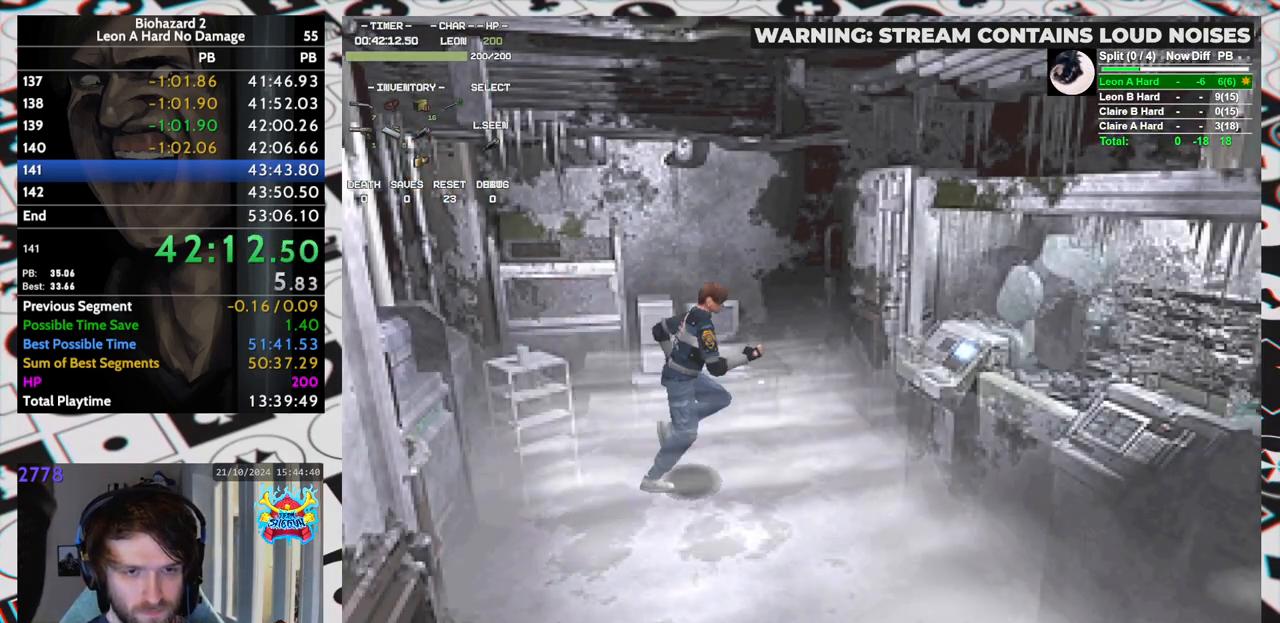
{"keys": ["inv", "run", "up"], "events": [[283, "right", "up"], [467, "inv", "down"]]}
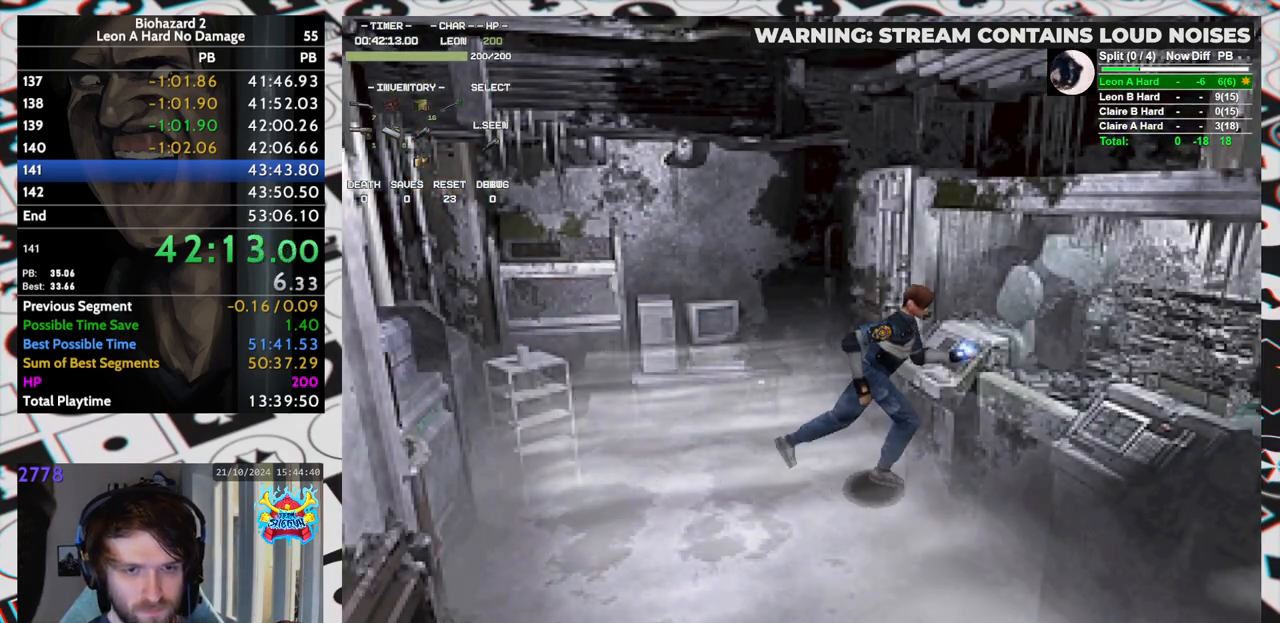
{"keys": [], "events": [[17, "run", "up"], [67, "up", "up"], [117, "inv", "up"], [300, "yep", "down"], [350, "yep", "up"], [400, "yep", "down"], [450, "yep", "up"]]}
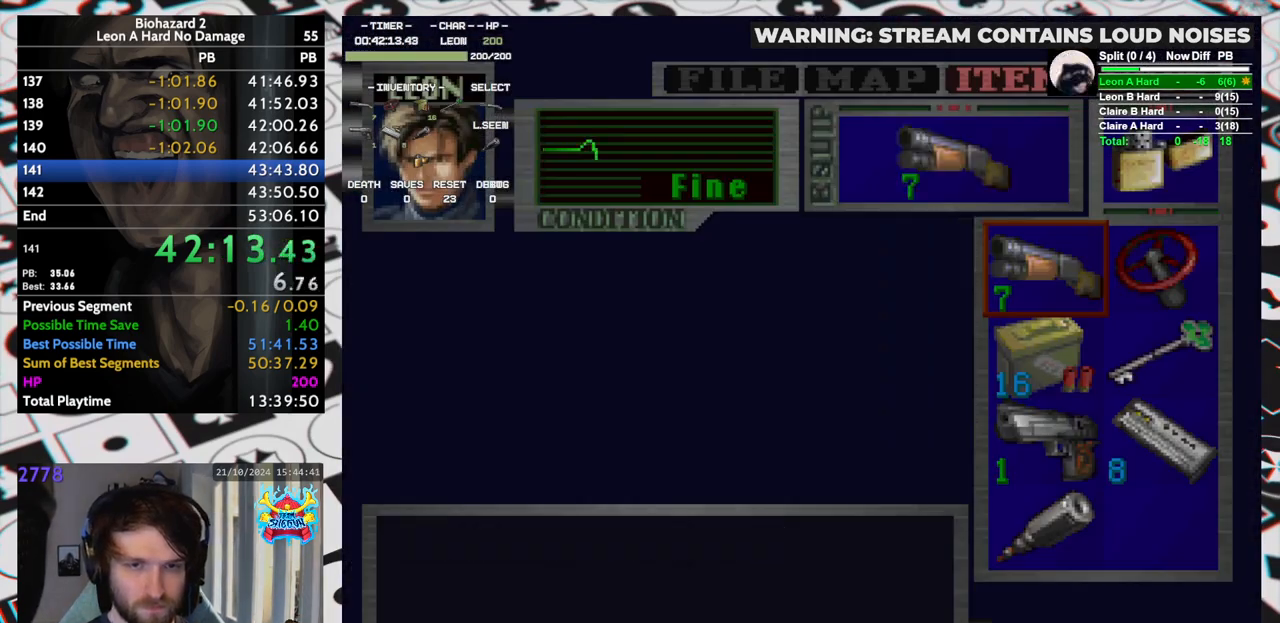
{"keys": [], "events": [[50, "right", "down"], [83, "down", "down"], [83, "left", "down"], [133, "yep", "down"], [217, "down", "up"], [217, "left", "up"], [217, "yep", "up"], [267, "right", "up"], [267, "yep", "down"], [317, "yep", "up"], [367, "yep", "down"], [417, "yep", "up"]]}
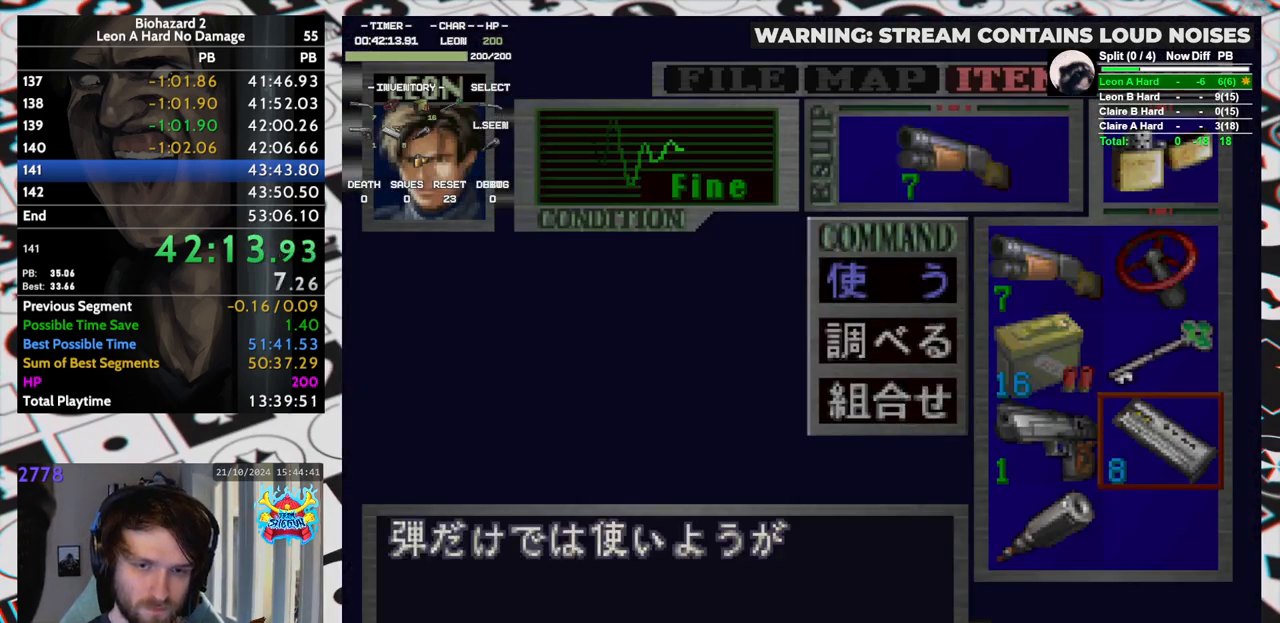
{"keys": [], "events": [[150, "run", "down"], [200, "run", "up"], [333, "run", "down"], [383, "run", "up"]]}
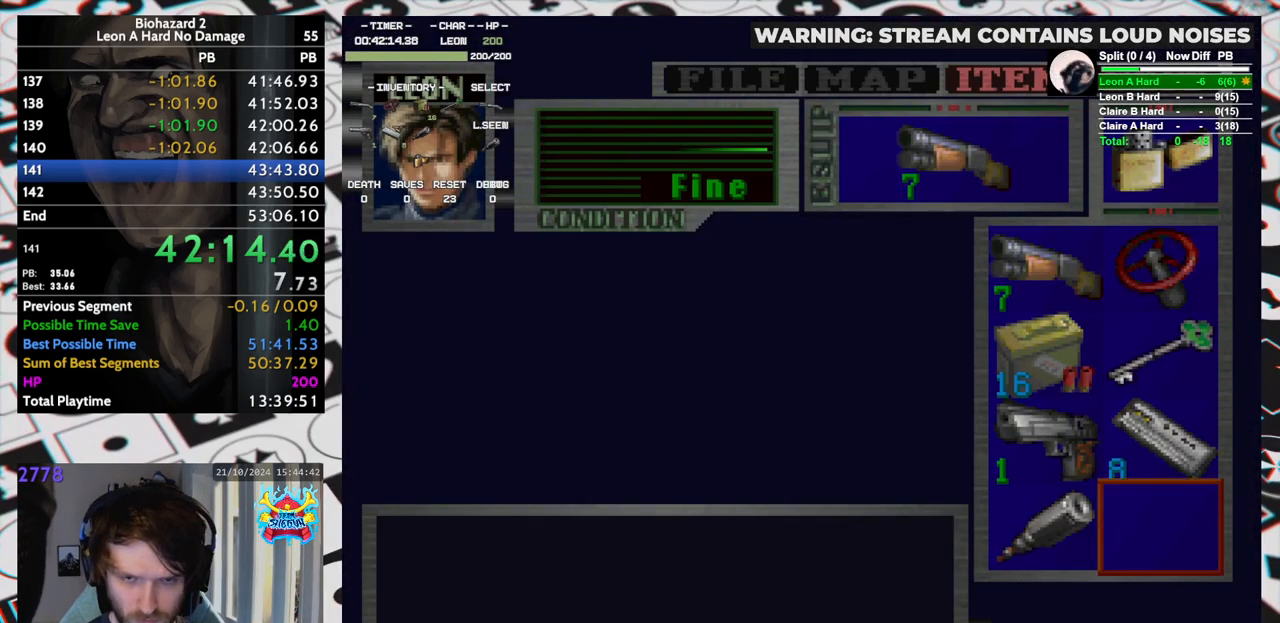
{"keys": [], "events": [[17, "down", "down"], [17, "left", "down"], [117, "yep", "down"], [167, "down", "up"], [167, "left", "up"], [167, "yep", "up"], [250, "yep", "down"], [417, "yep", "up"], [450, "yep", "down"], [483, "yep", "up"]]}